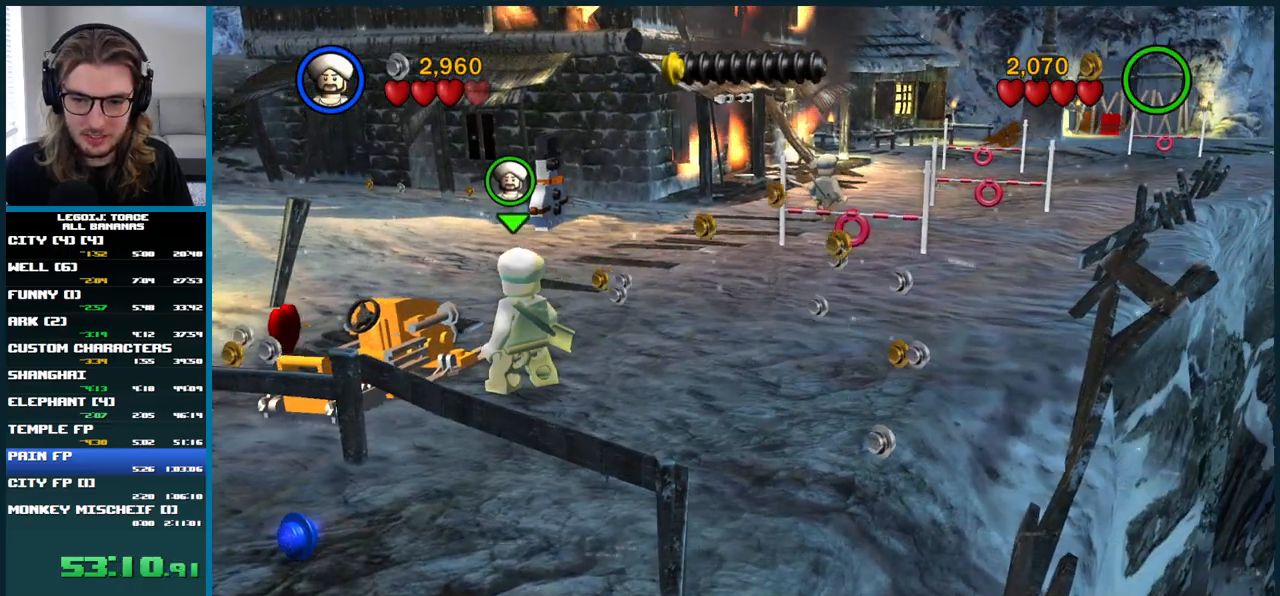
Gameplay with a controller (Xbox layout); each line is a JSON object with the inputs held at the frame after it. "button_events" lists button changes between this image and that frame as [ms after this image, input, new state], when the widget could be followed in between (sticks are given only as held states). Not read: L3 R1 R3.
{"buttons": [], "left_stick": "up-right", "right_stick": "center", "button_events": []}
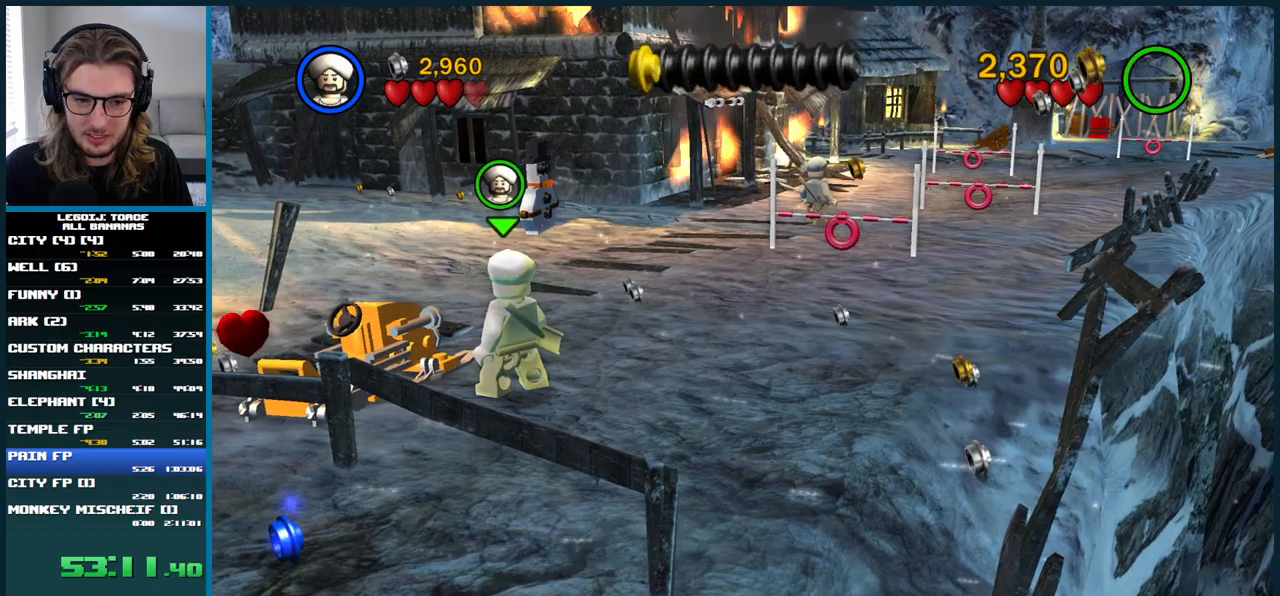
{"buttons": [], "left_stick": "up-right", "right_stick": "center", "button_events": []}
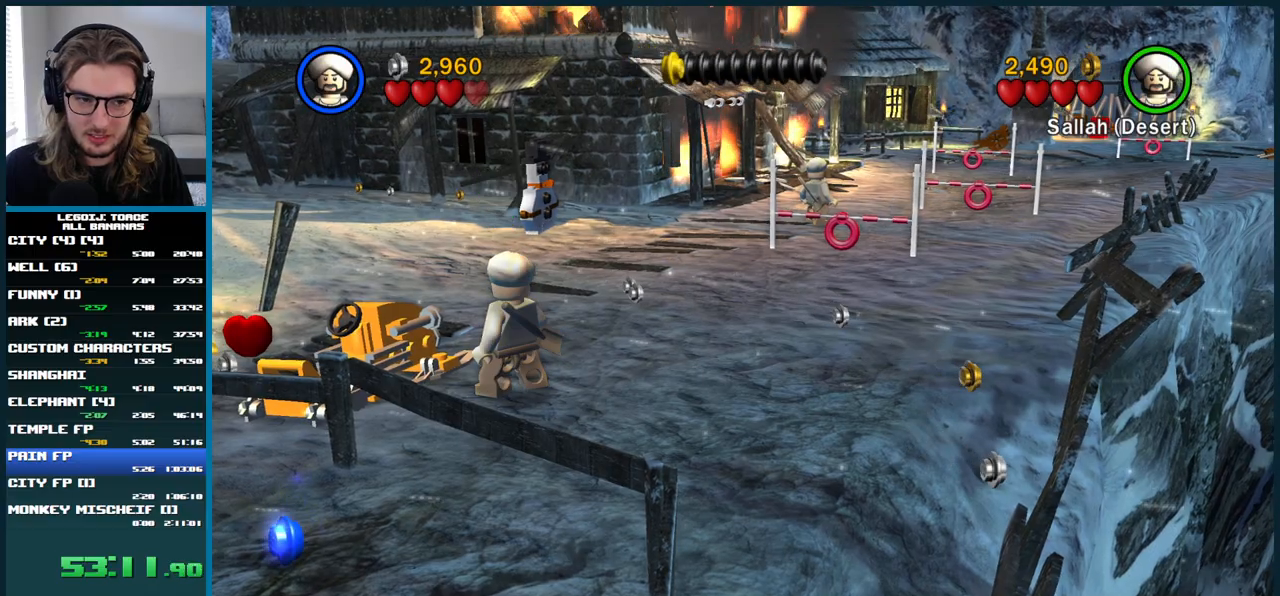
{"buttons": [], "left_stick": "up-right", "right_stick": "center", "button_events": []}
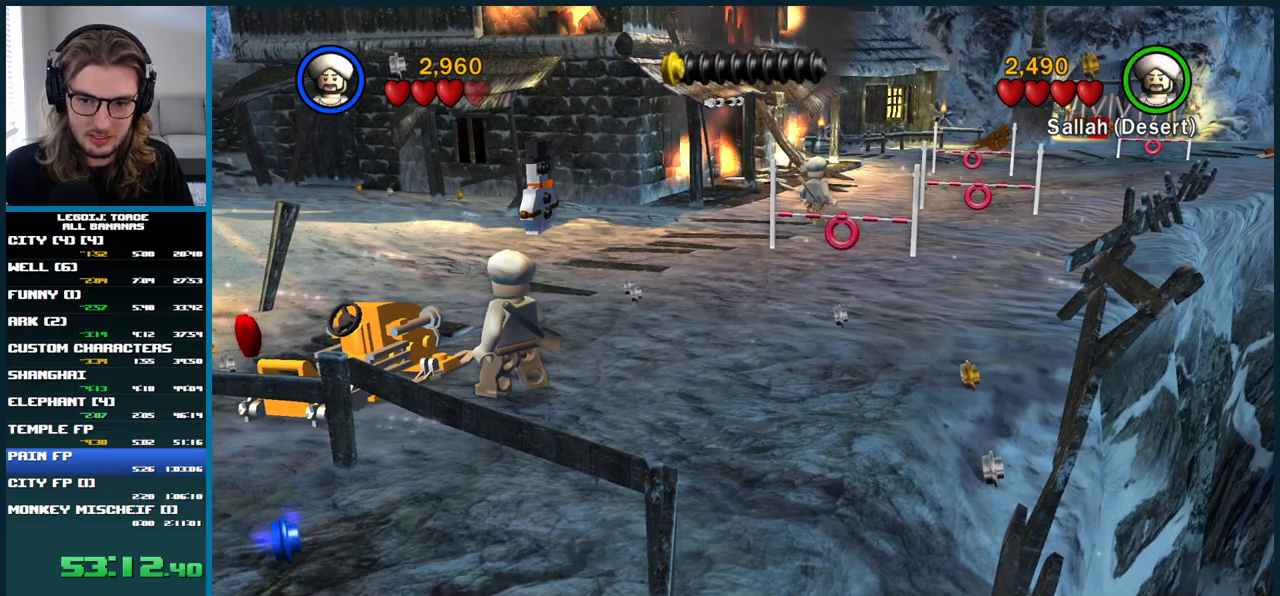
{"buttons": [], "left_stick": "up-right", "right_stick": "center", "button_events": []}
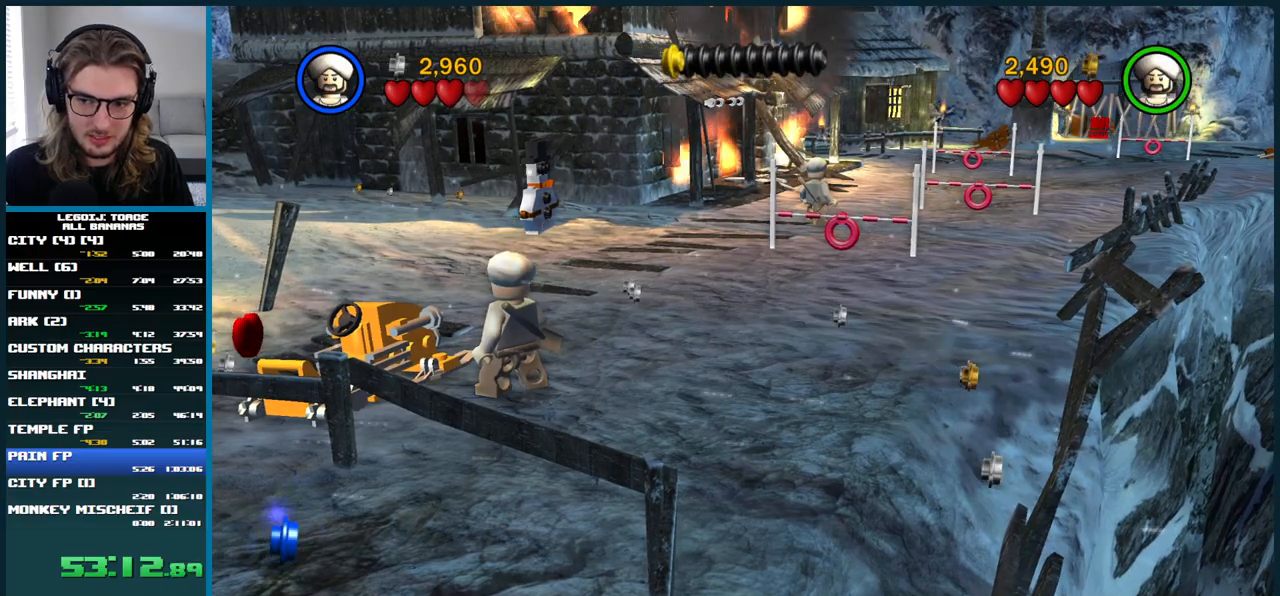
{"buttons": [], "left_stick": "up-right", "right_stick": "center", "button_events": []}
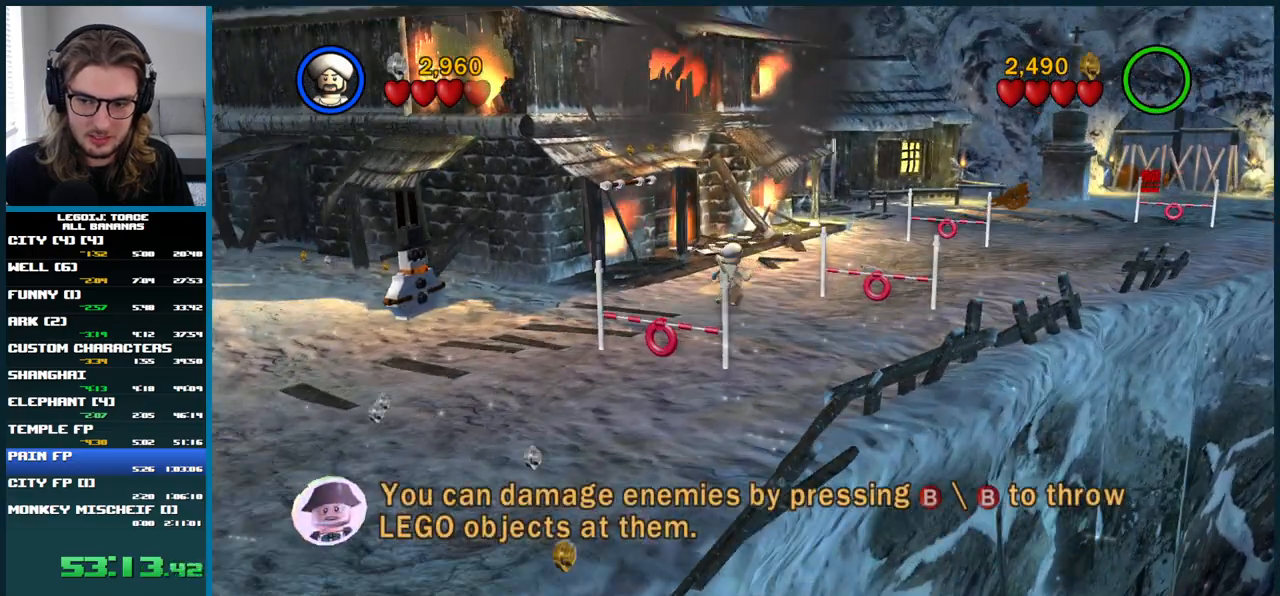
{"buttons": [], "left_stick": "up-right", "right_stick": "center", "button_events": []}
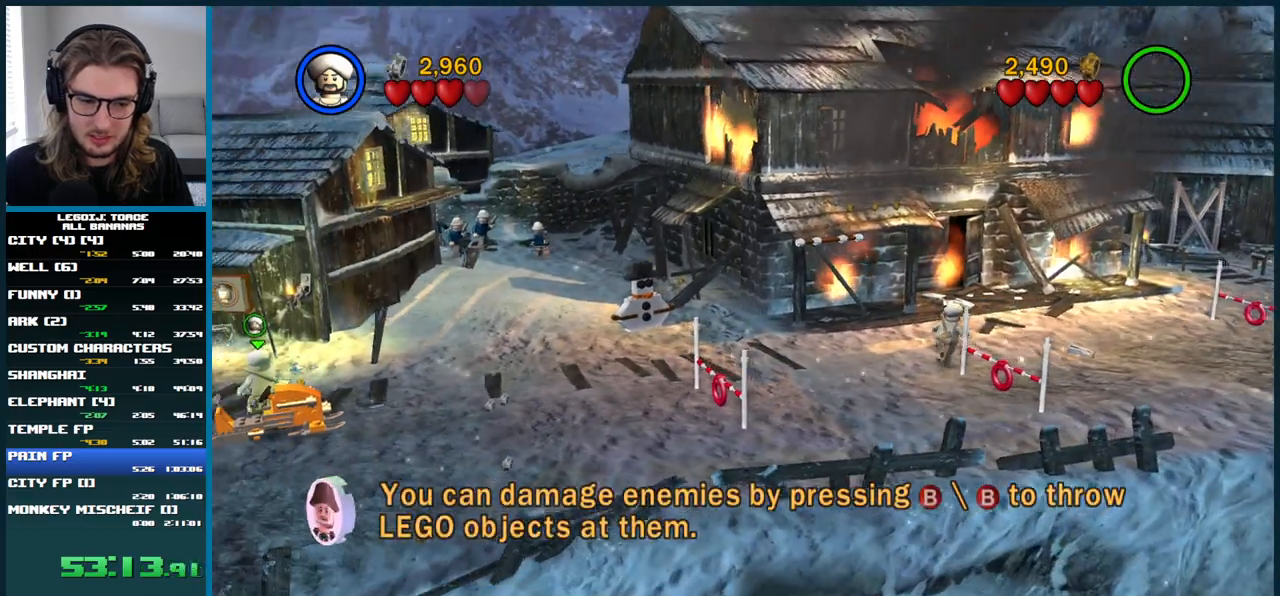
{"buttons": [], "left_stick": "right", "right_stick": "center", "button_events": []}
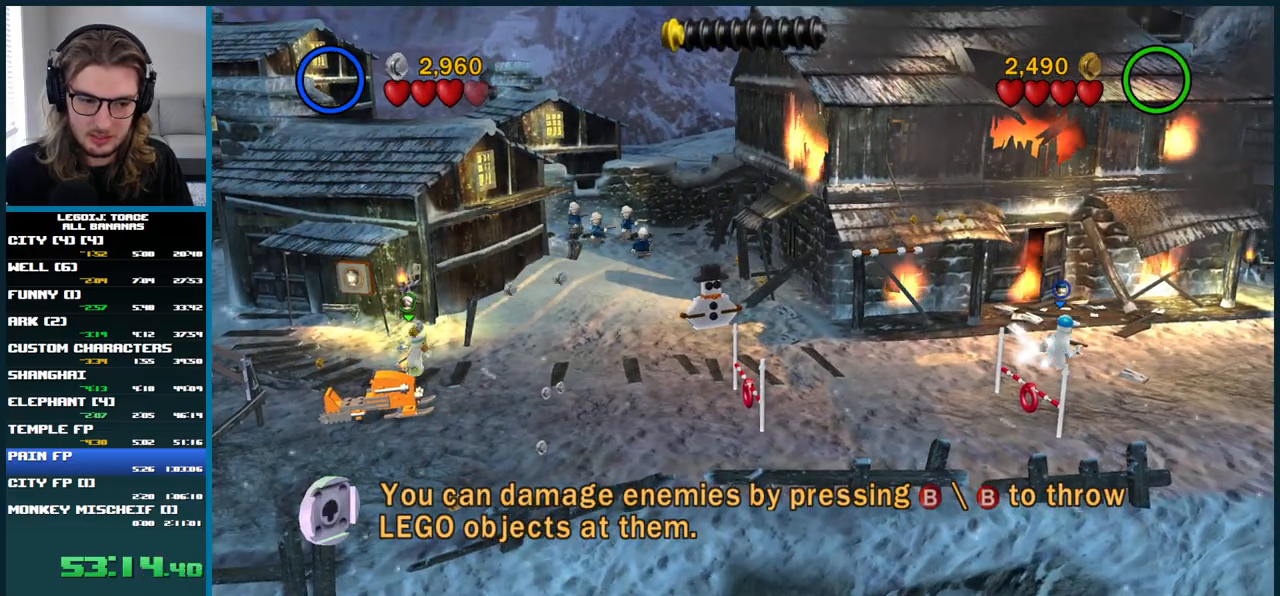
{"buttons": [], "left_stick": "right", "right_stick": "center"}
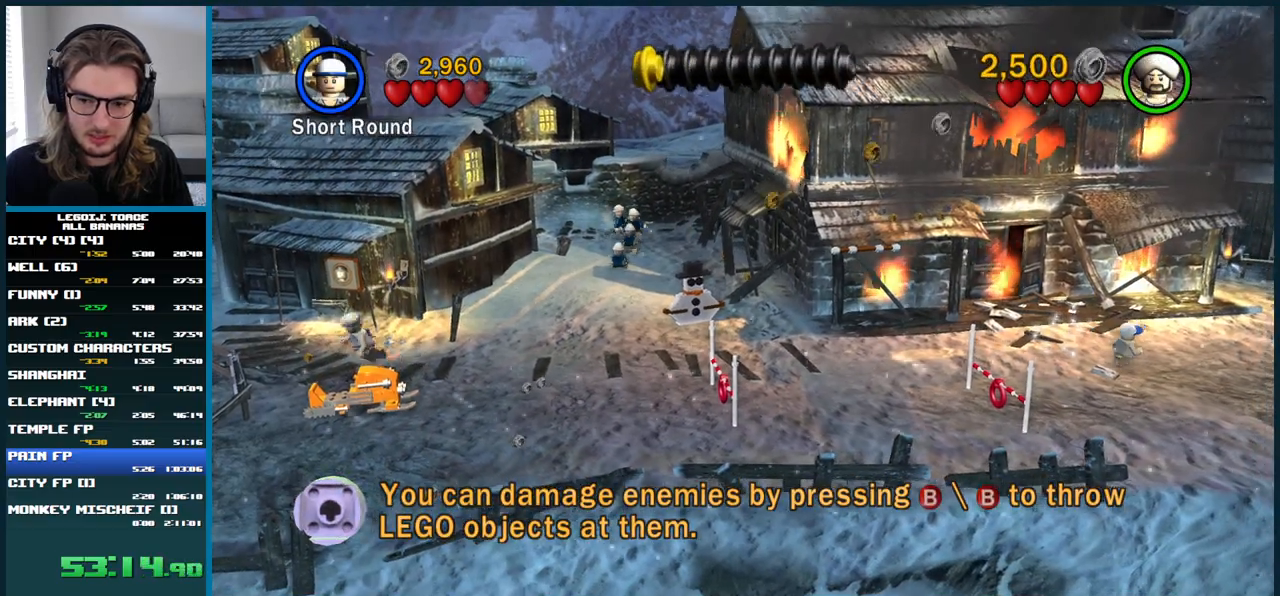
{"buttons": [], "left_stick": "up-right", "right_stick": "center", "button_events": []}
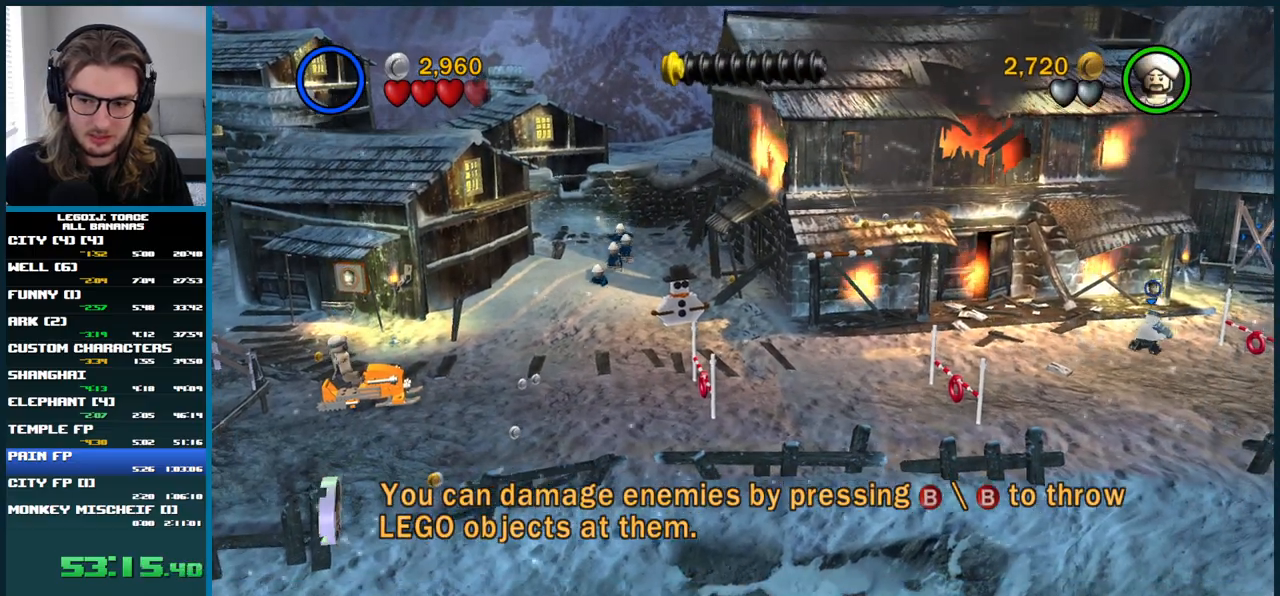
{"buttons": [], "left_stick": "right", "right_stick": "center", "button_events": [[133, "X", "down"], [233, "X", "up"]]}
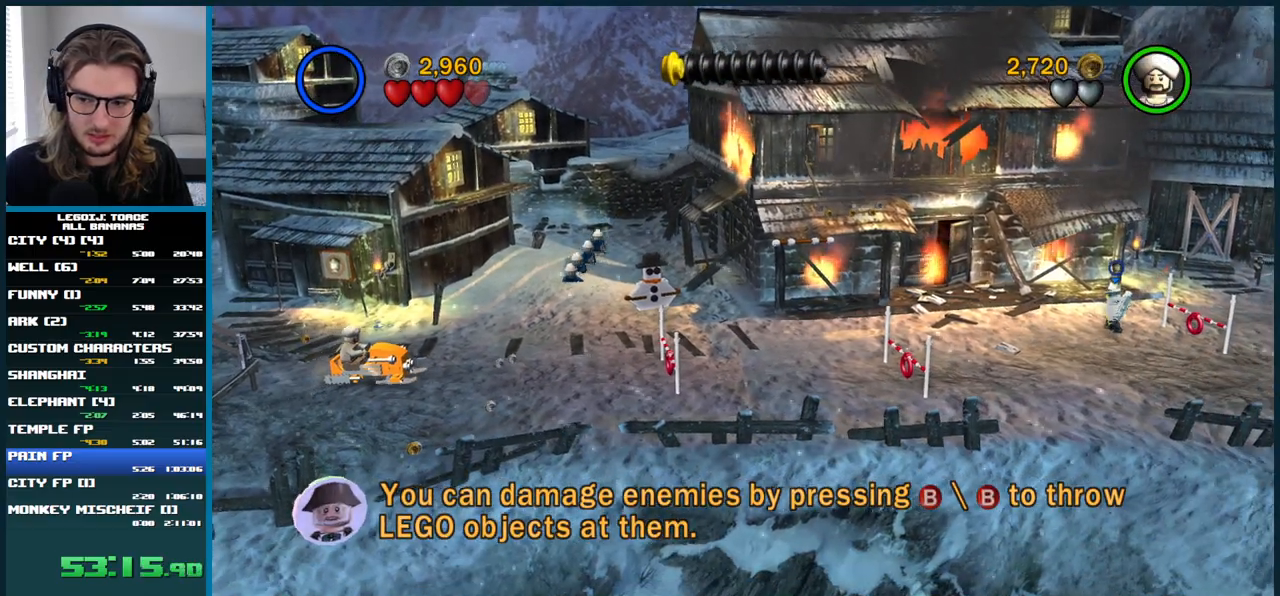
{"buttons": [], "left_stick": "right", "right_stick": "center", "button_events": [[350, "X", "down"], [500, "X", "up"]]}
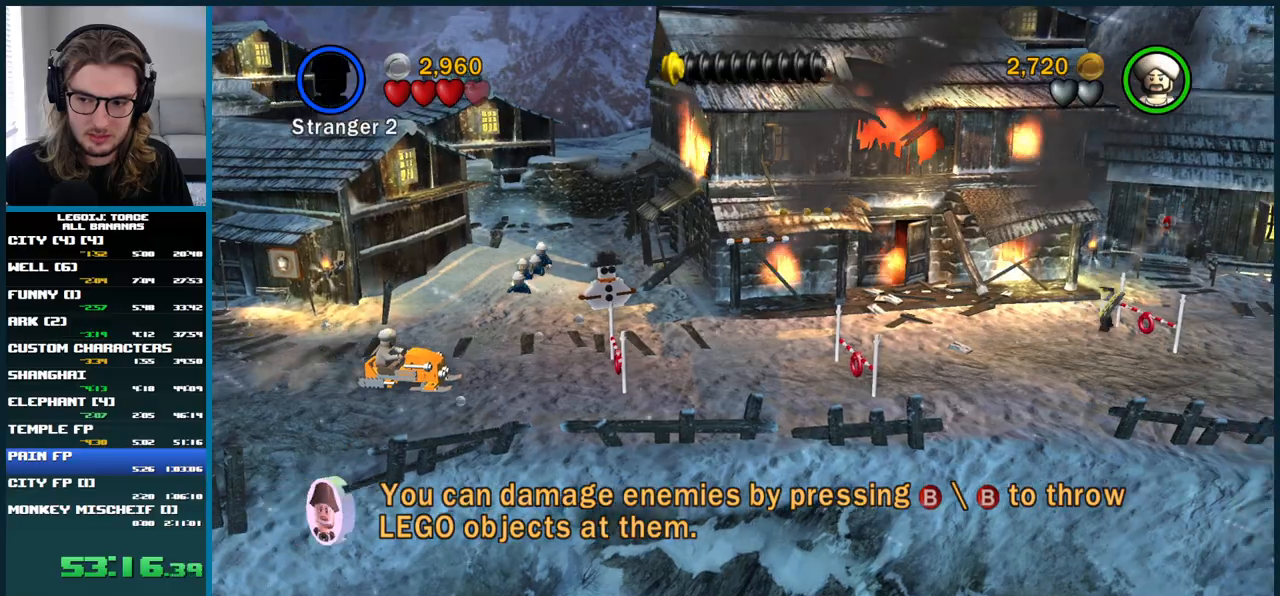
{"buttons": [], "left_stick": "up-right", "right_stick": "center", "button_events": []}
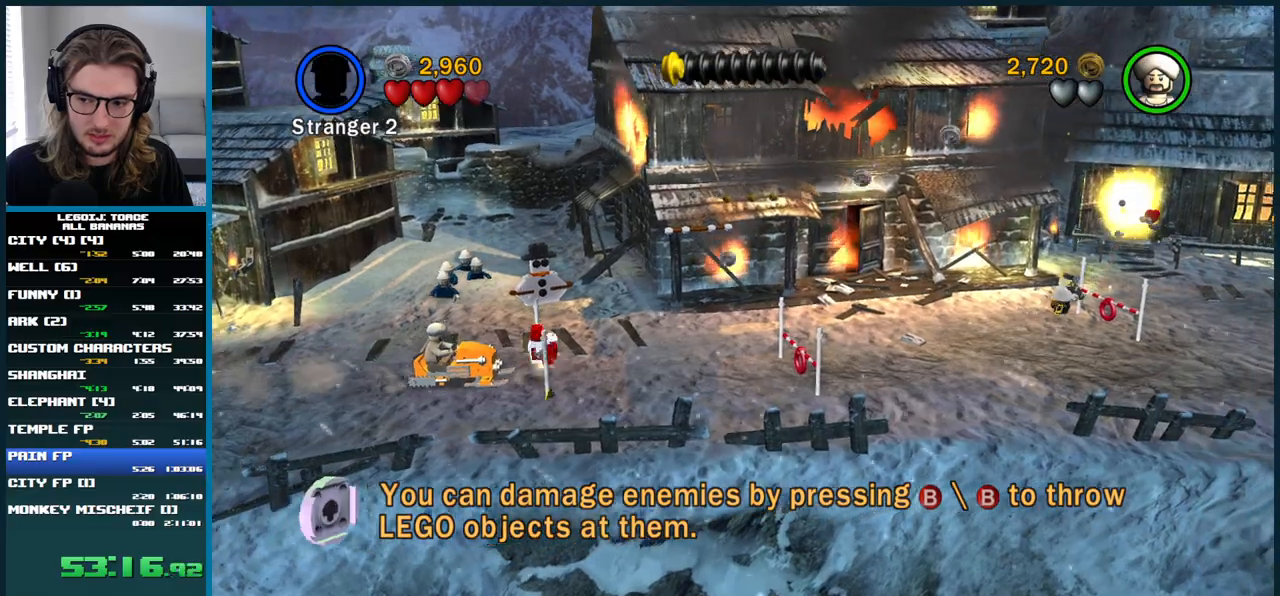
{"buttons": ["A"], "left_stick": "up-right", "right_stick": "center", "button_events": [[67, "A", "down"]]}
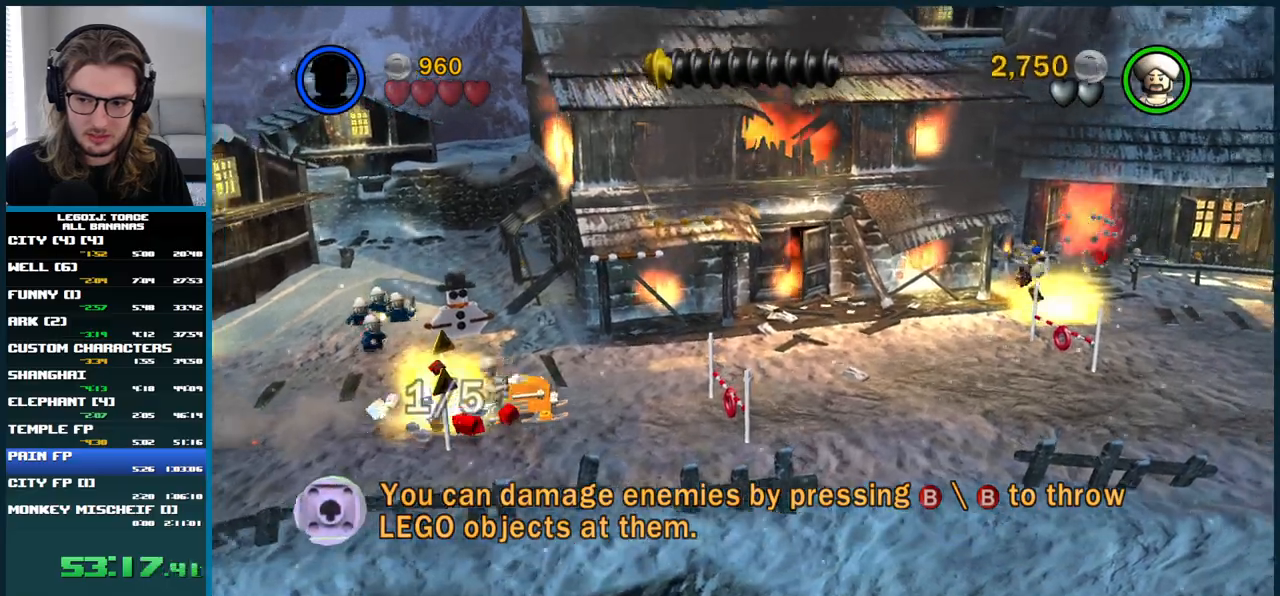
{"buttons": [], "left_stick": "up-right", "right_stick": "center", "button_events": [[133, "A", "up"]]}
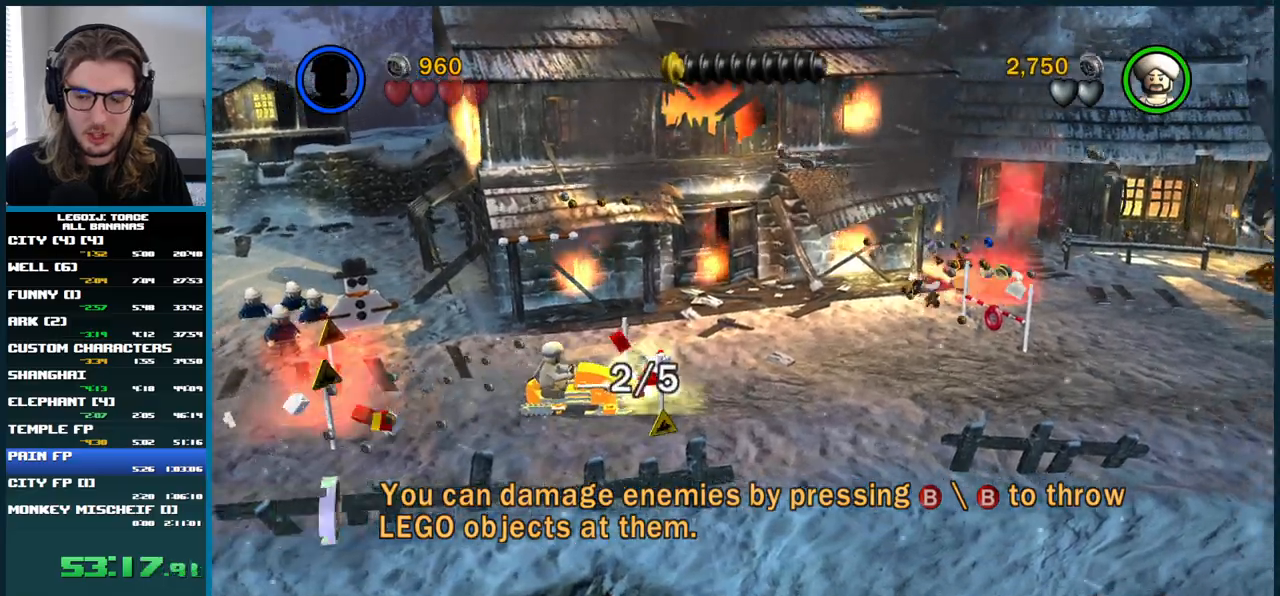
{"buttons": [], "left_stick": "up-right", "right_stick": "center", "button_events": []}
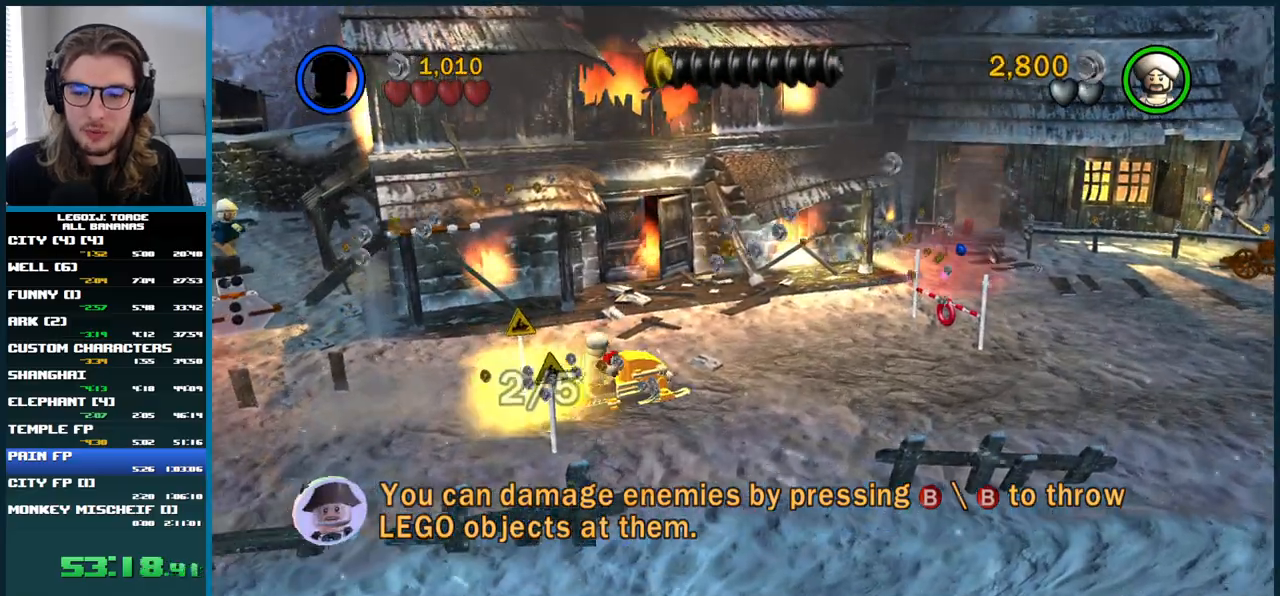
{"buttons": [], "left_stick": "up-right", "right_stick": "center", "button_events": []}
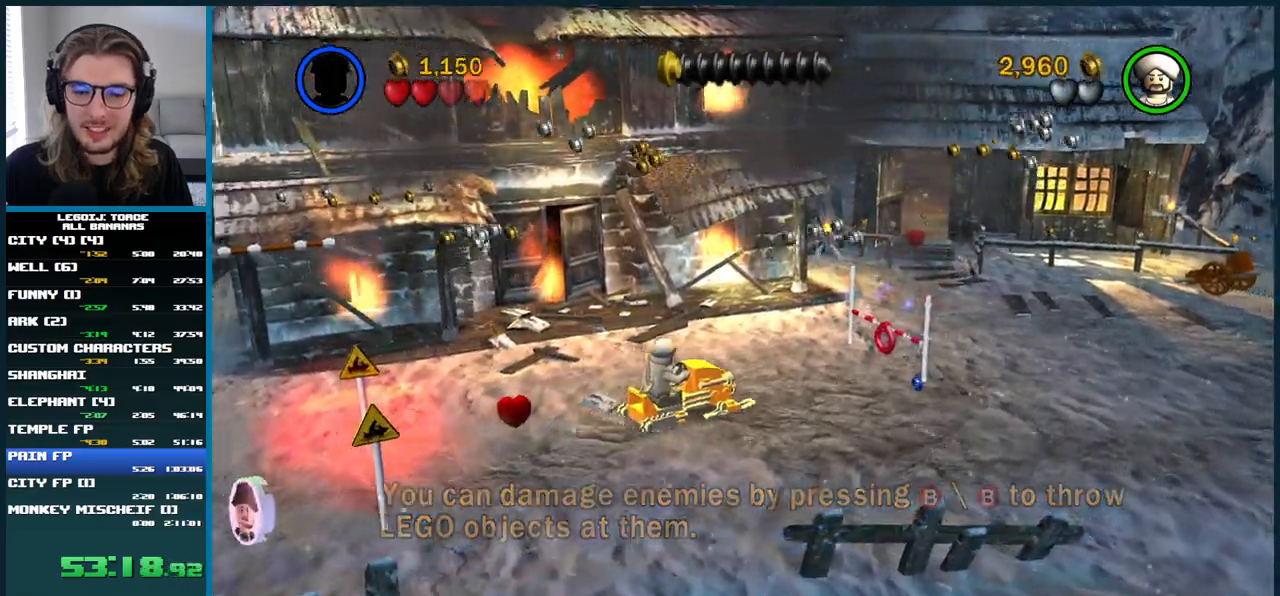
{"buttons": [], "left_stick": "up-right", "right_stick": "center", "button_events": []}
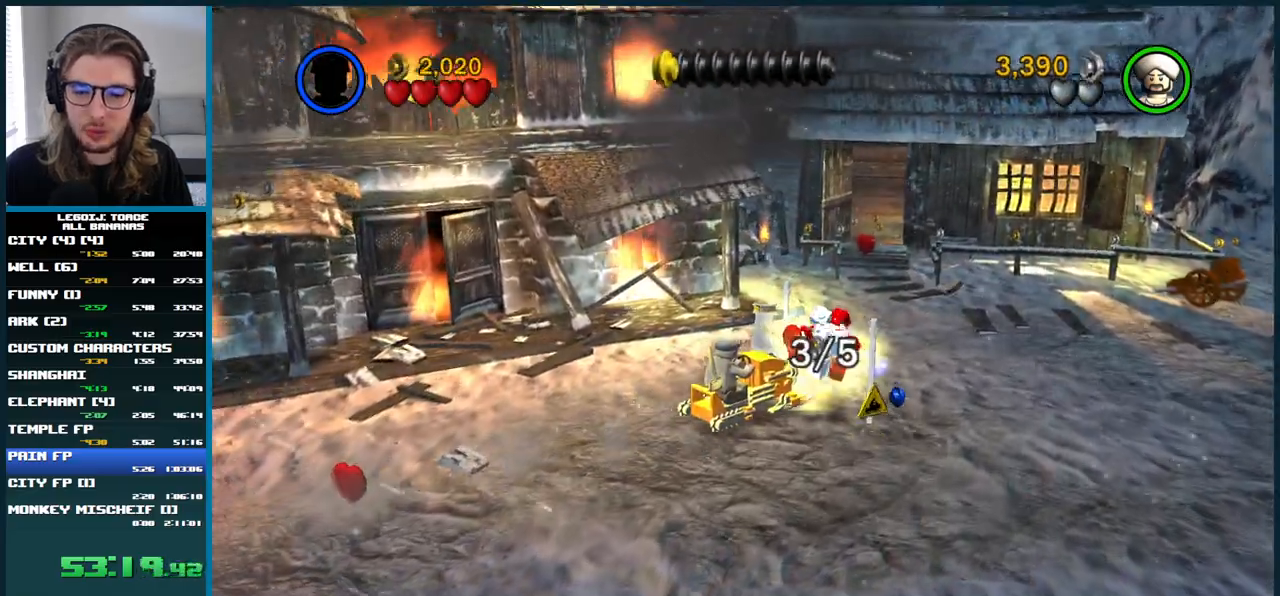
{"buttons": ["A"], "left_stick": "up-right", "right_stick": "center", "button_events": [[150, "A", "down"]]}
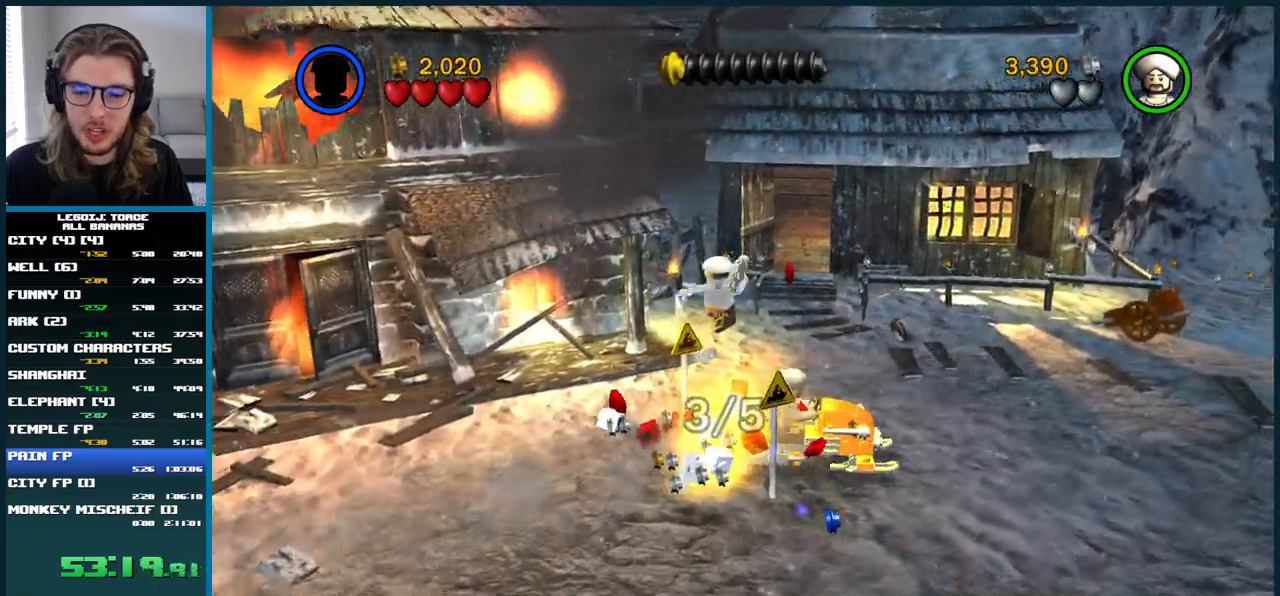
{"buttons": ["A"], "left_stick": "up-right", "right_stick": "center", "button_events": [[100, "A", "up"], [500, "A", "down"]]}
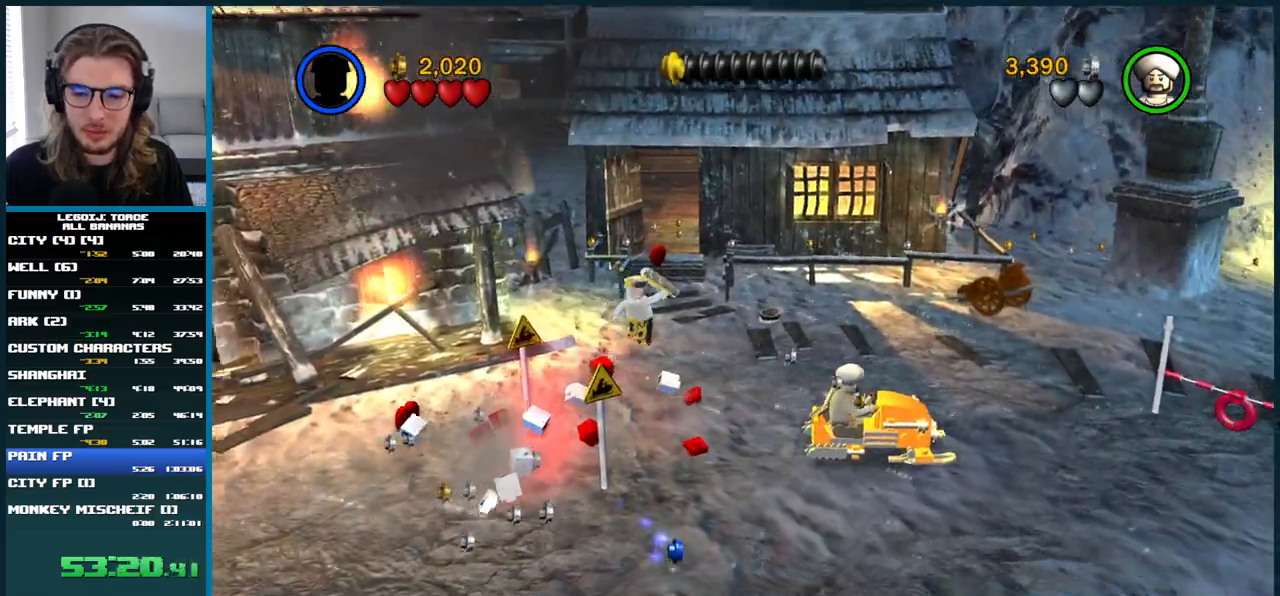
{"buttons": [], "left_stick": "up", "right_stick": "center", "button_events": [[483, "A", "up"]]}
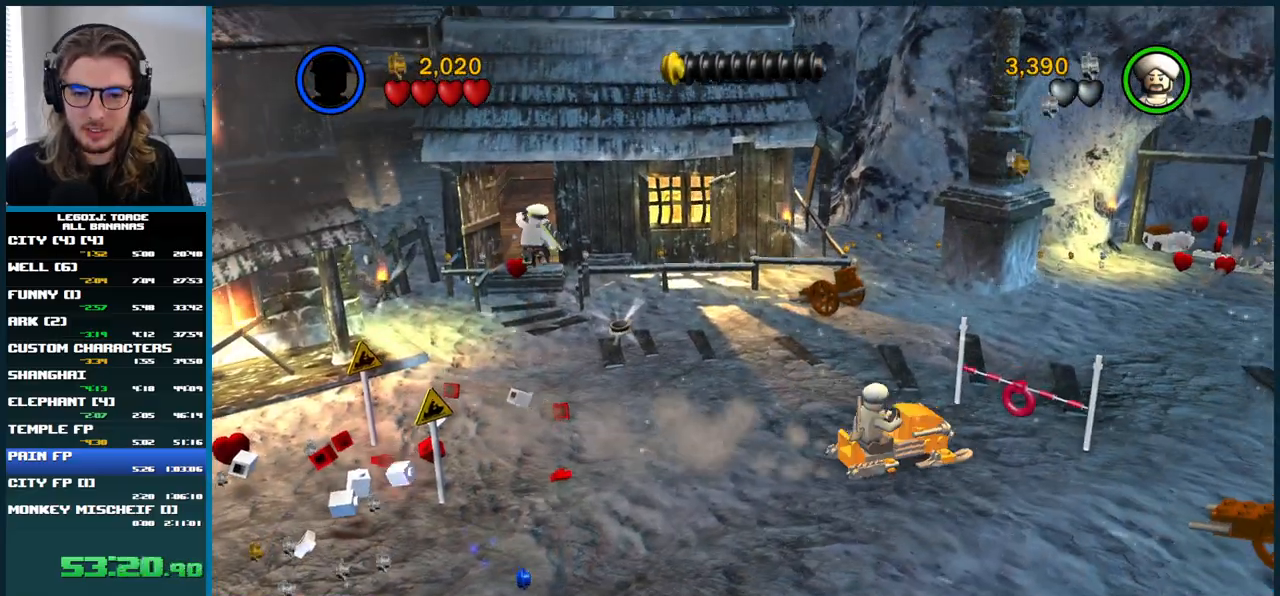
{"buttons": ["A", "L1"], "left_stick": "up", "right_stick": "center", "button_events": [[100, "L1", "down"], [367, "A", "down"]]}
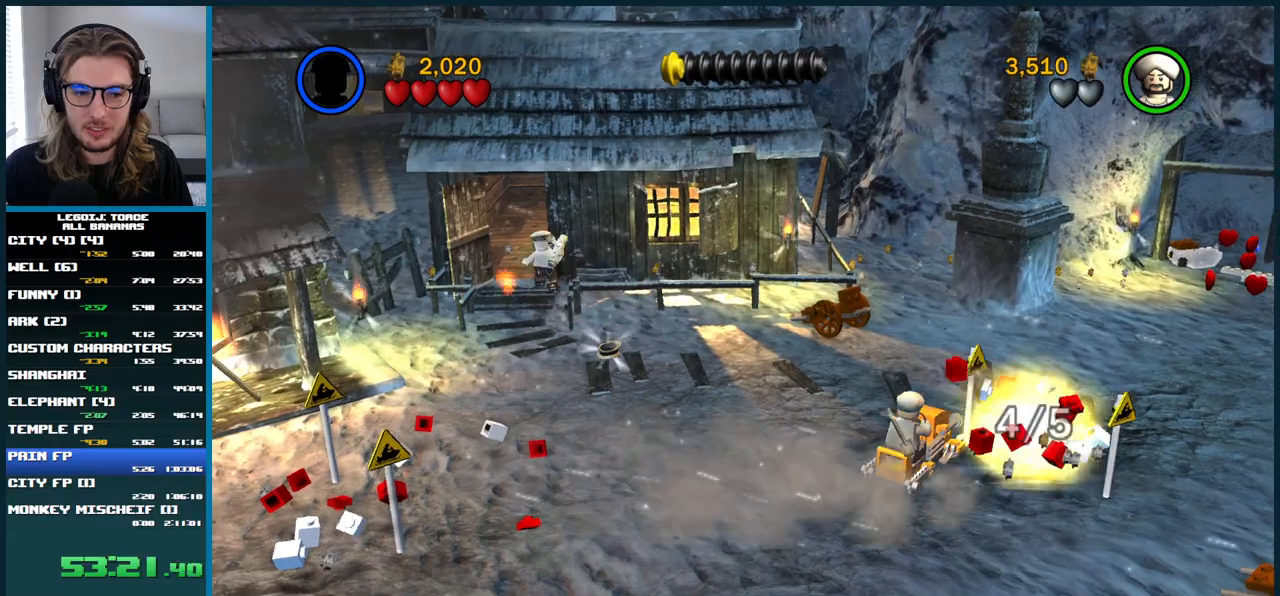
{"buttons": ["L1"], "left_stick": "up", "right_stick": "center", "button_events": [[417, "A", "up"]]}
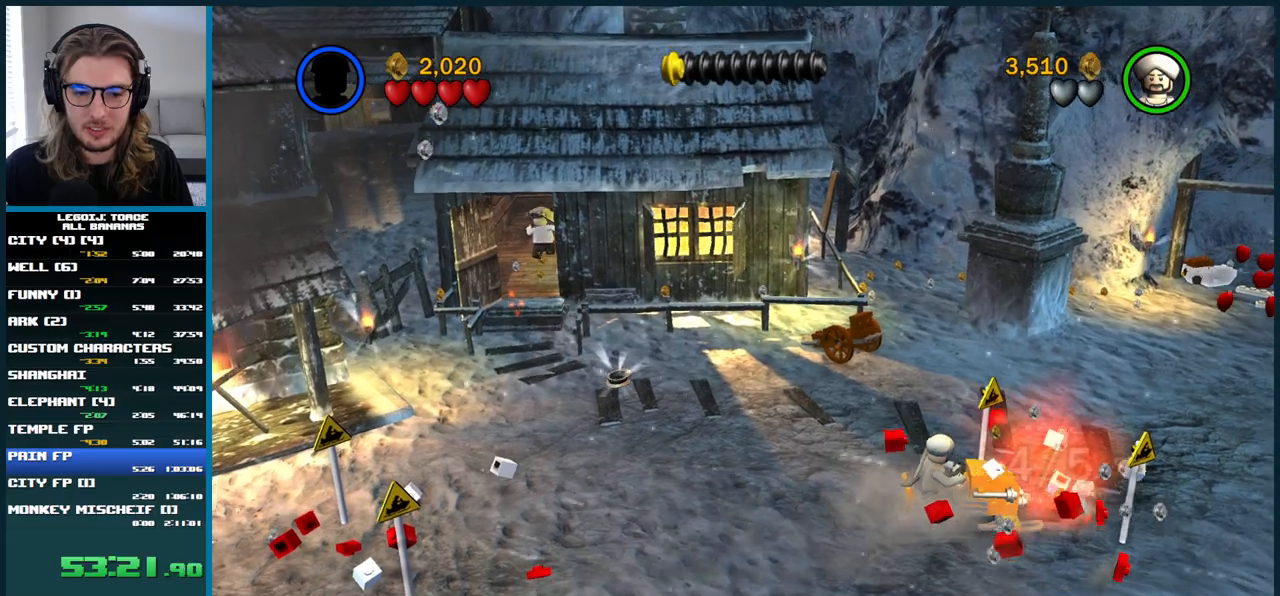
{"buttons": [], "left_stick": "right", "right_stick": "center", "button_events": [[100, "L1", "up"]]}